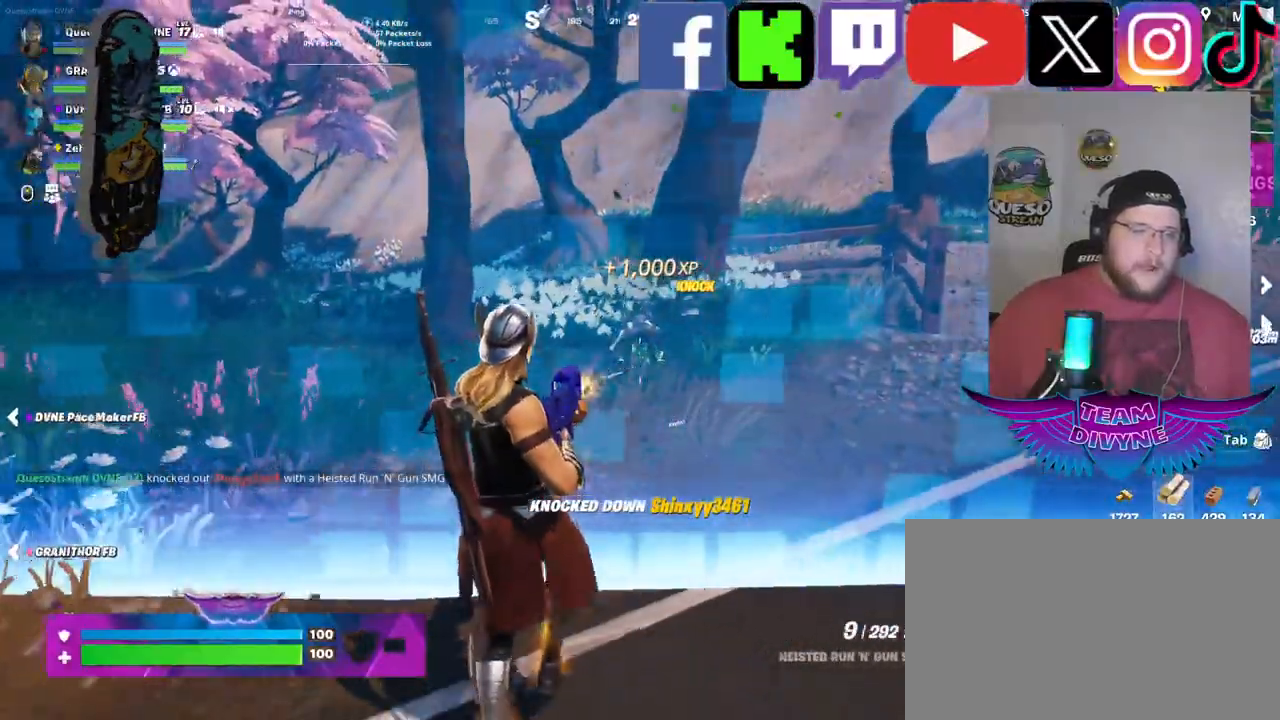
Gameplay with keyboard and mouse; each line is a JSON object with the keys and mouse buttons held at the frame after it. "events" lists presses ("down") and releases ("up") of "1", "2", "3", "4", "5", "a", "alt", "c", "caps_lock", "ctrl", "d", "e", "f", "g", "q", "r", "s", "shift", "space", "t", "tab", "v", "w", "x", "z", "mouse_left", "mouse_wheel" and "mouse_right" between this image and that frame as [ms after this image, input, new state], when the widget could be followed in between. "mouse_left", "mouse_wheel", "mouse_right" = the "left", "wheel", "right" buttons of the "mouse" list. No other keys are recorded. "wheel" means that the mouse wheel is clicked or scrolled. "mouse_move" is the direction in which the mouse moves at that frame (one of eight, or "still"), when it could be read.
{"keys": ["s"], "mouse": ["left"], "mouse_move": "still", "events": []}
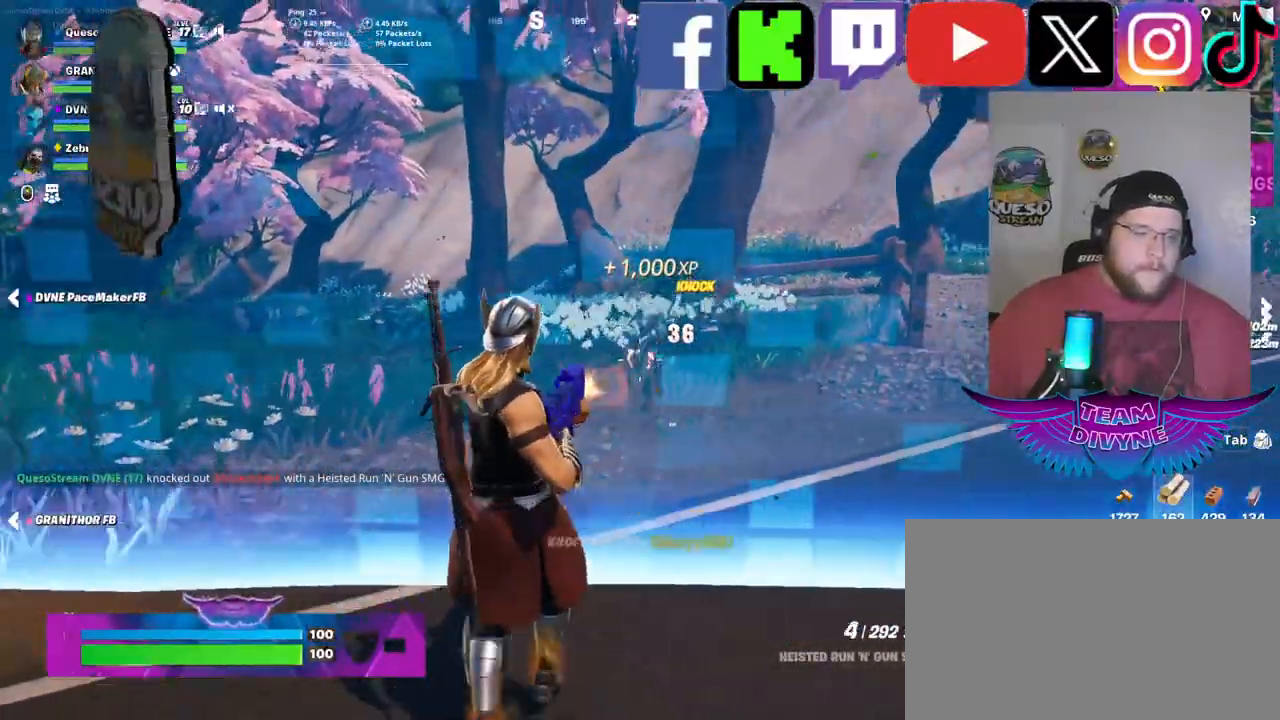
{"keys": ["s"], "mouse": ["left"], "mouse_move": "still", "events": []}
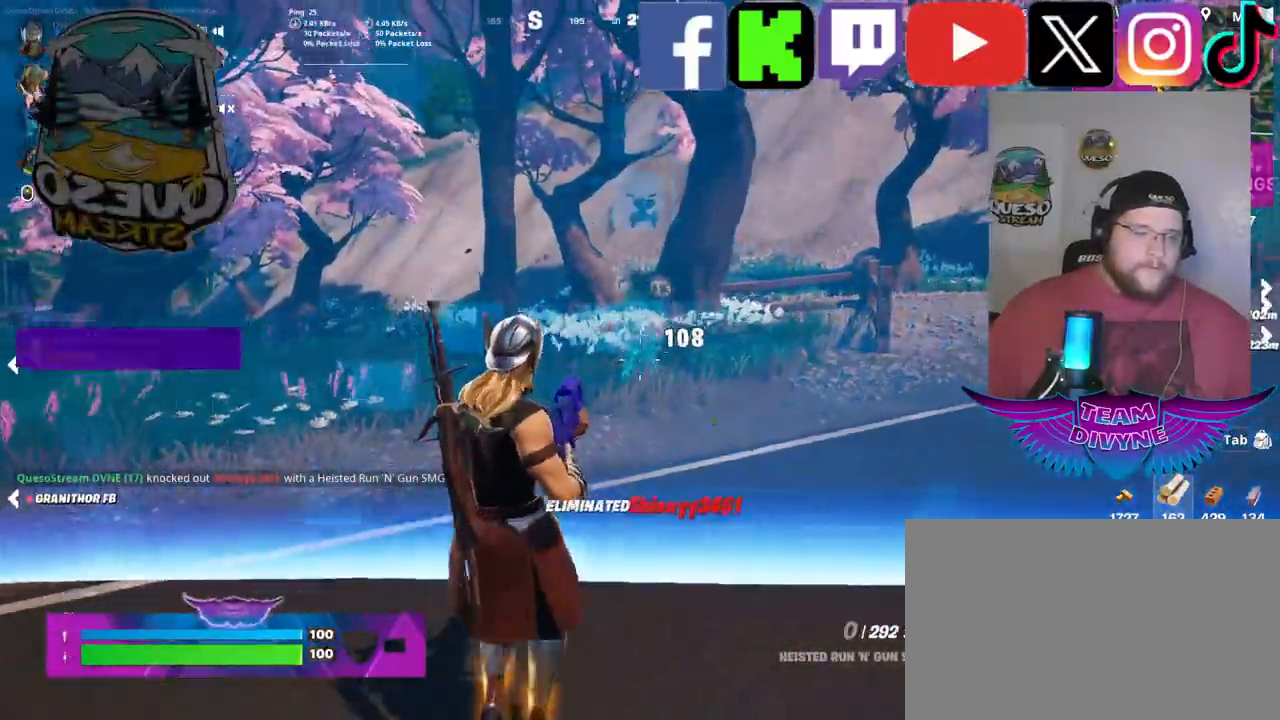
{"keys": [], "mouse": [], "mouse_move": "left", "events": [[133, "mouse_left", "up"], [467, "s", "up"]]}
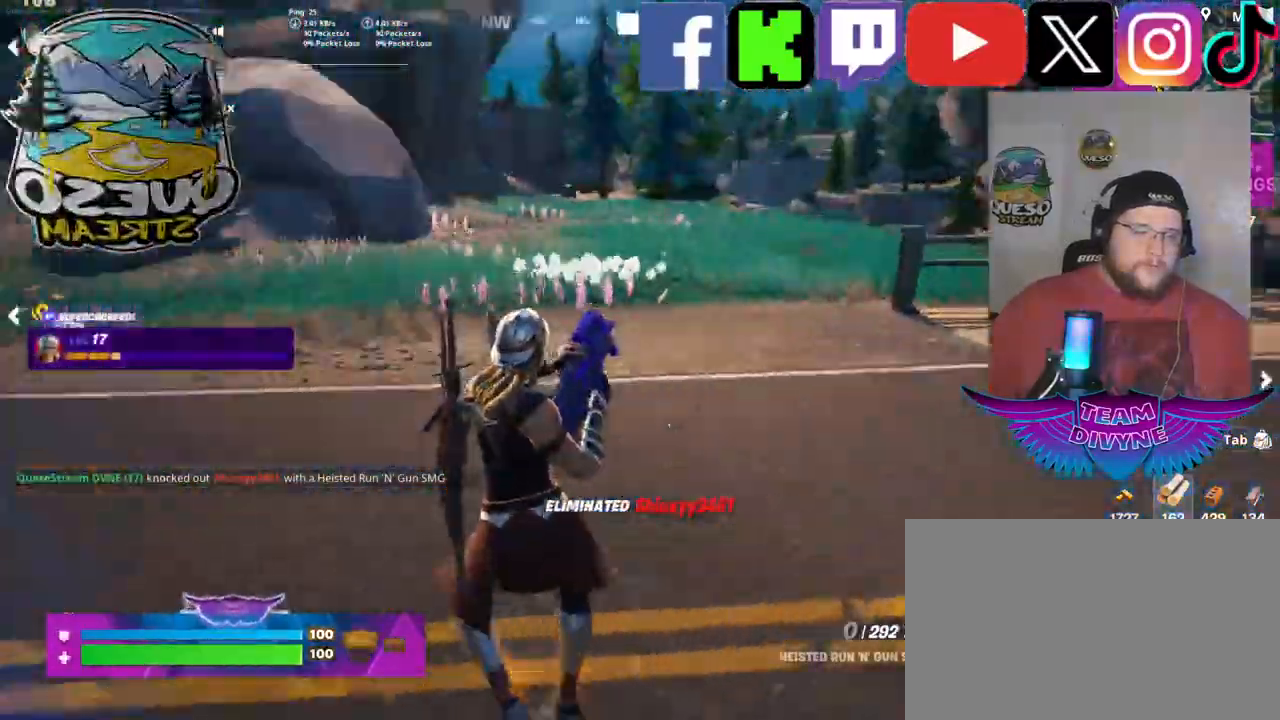
{"keys": ["shift", "w"], "mouse": [], "mouse_move": "still", "events": [[67, "w", "down"], [383, "shift", "down"]]}
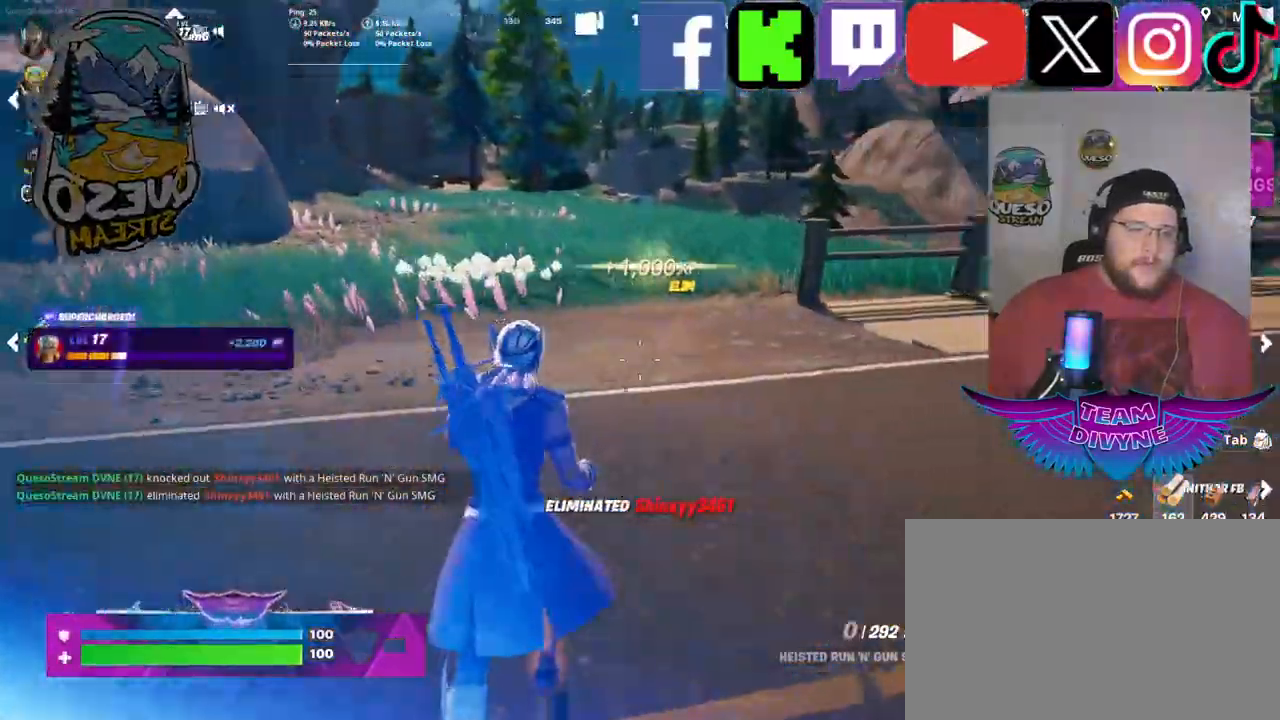
{"keys": ["w"], "mouse": [], "mouse_move": "still", "events": [[83, "shift", "up"]]}
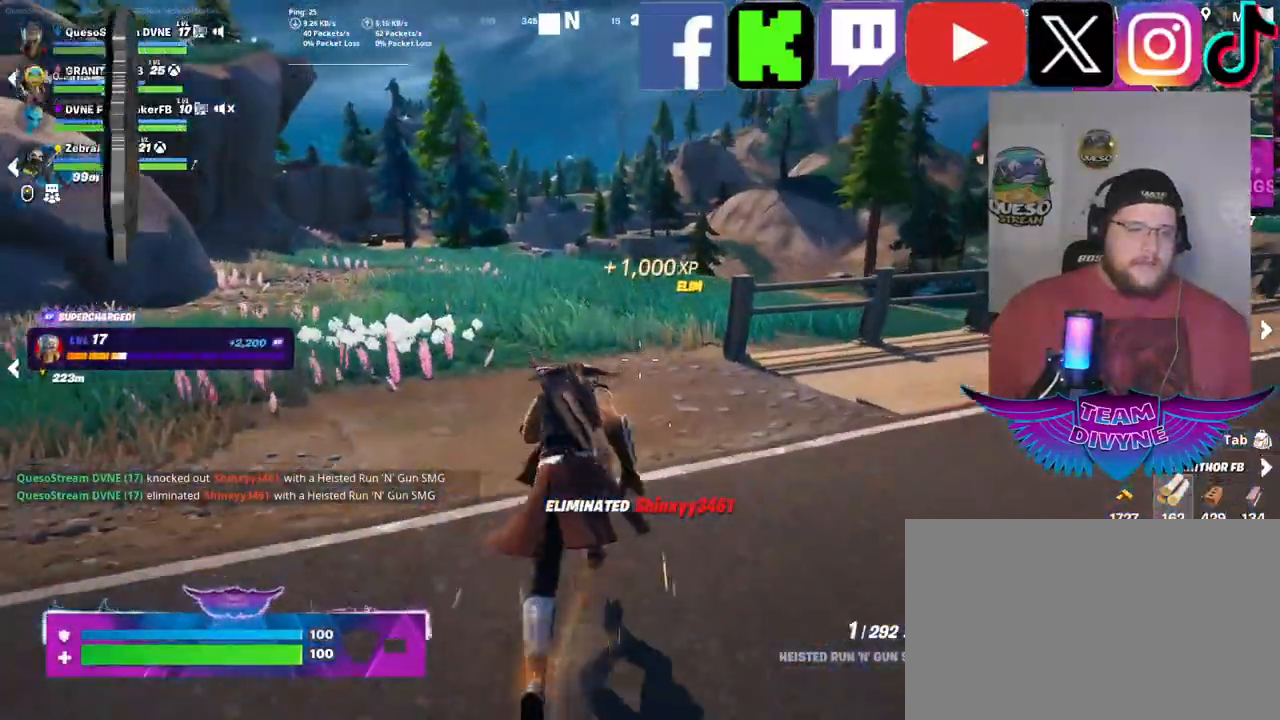
{"keys": ["w"], "mouse": [], "mouse_move": "still", "events": []}
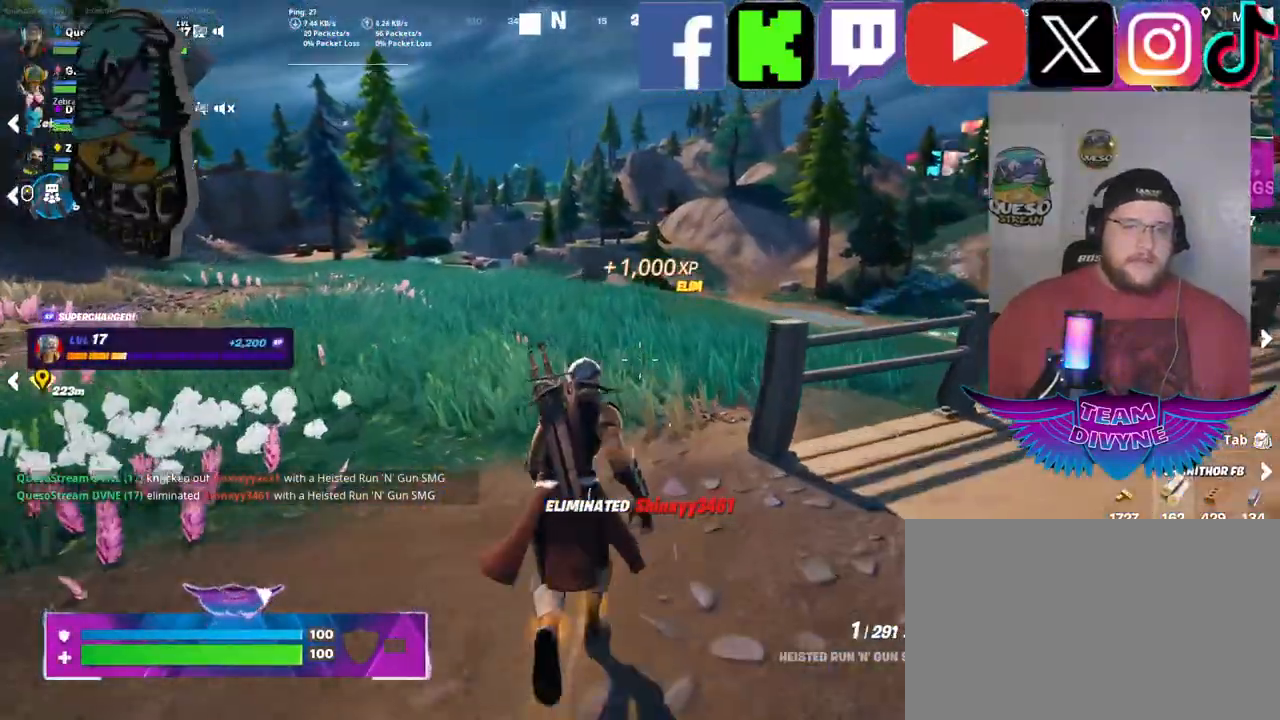
{"keys": ["w"], "mouse": [], "mouse_move": "still", "events": []}
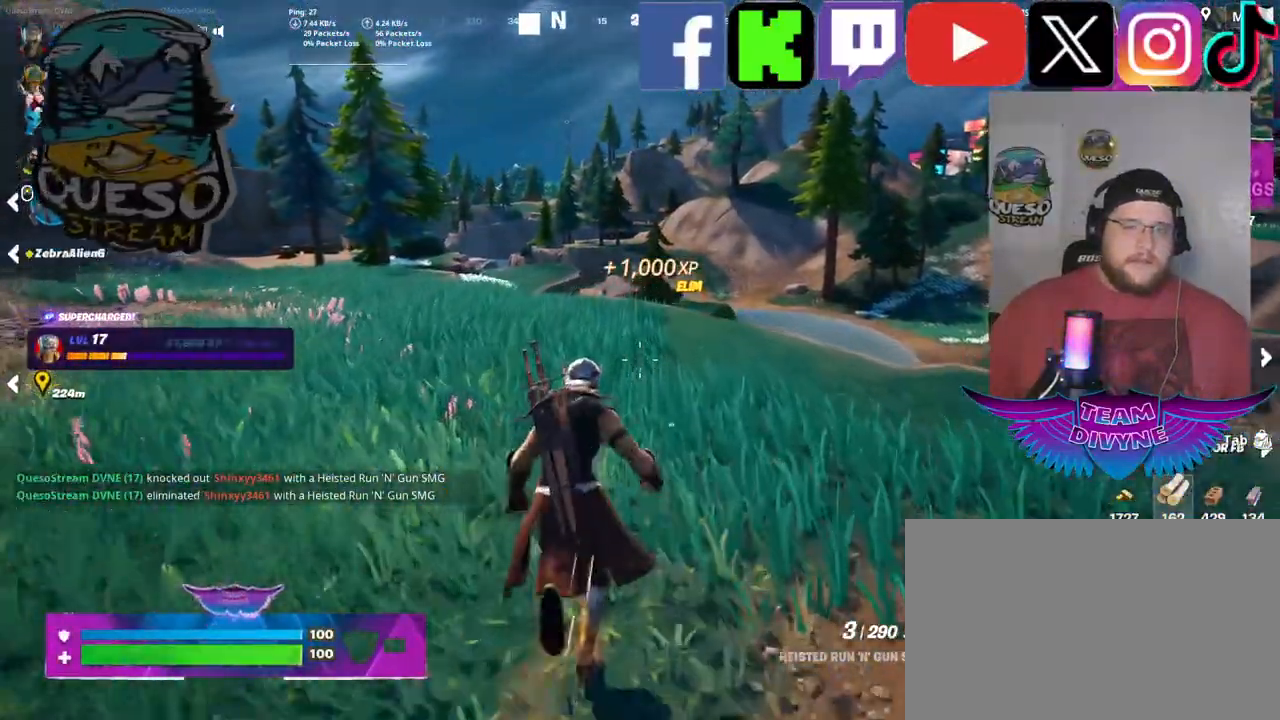
{"keys": ["w"], "mouse": [], "mouse_move": "still", "events": []}
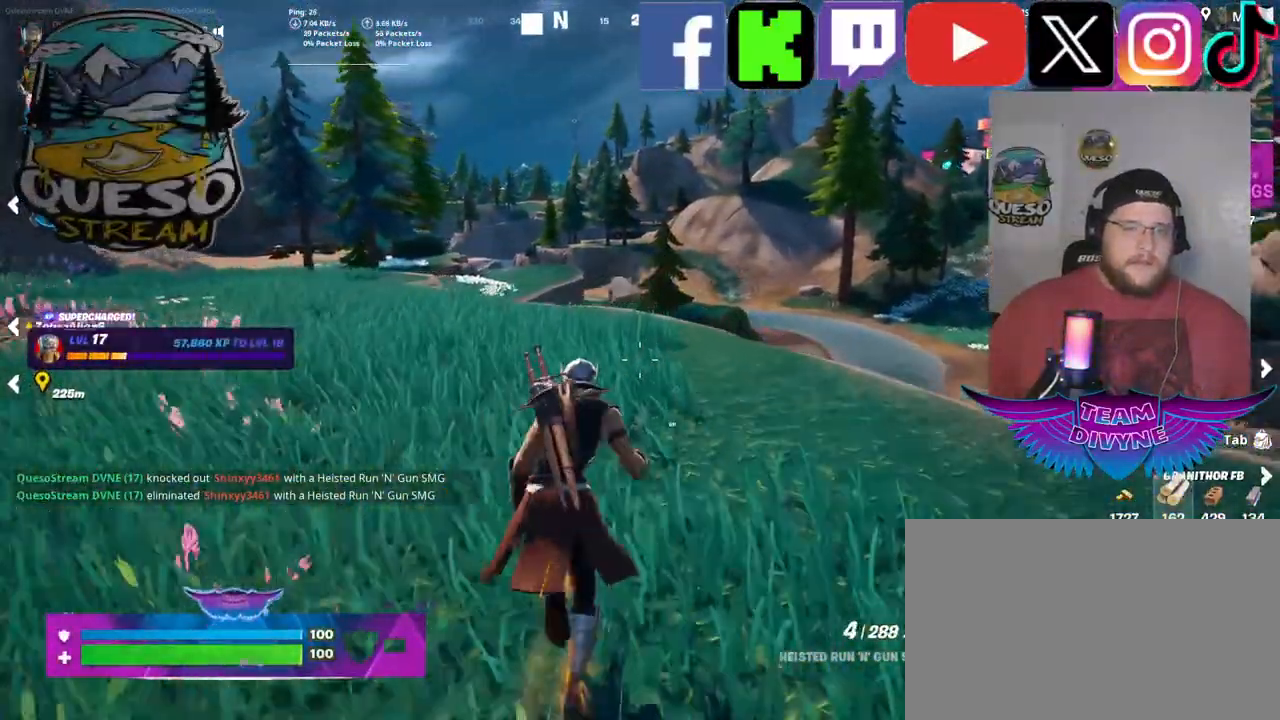
{"keys": ["w"], "mouse": [], "mouse_move": "still", "events": []}
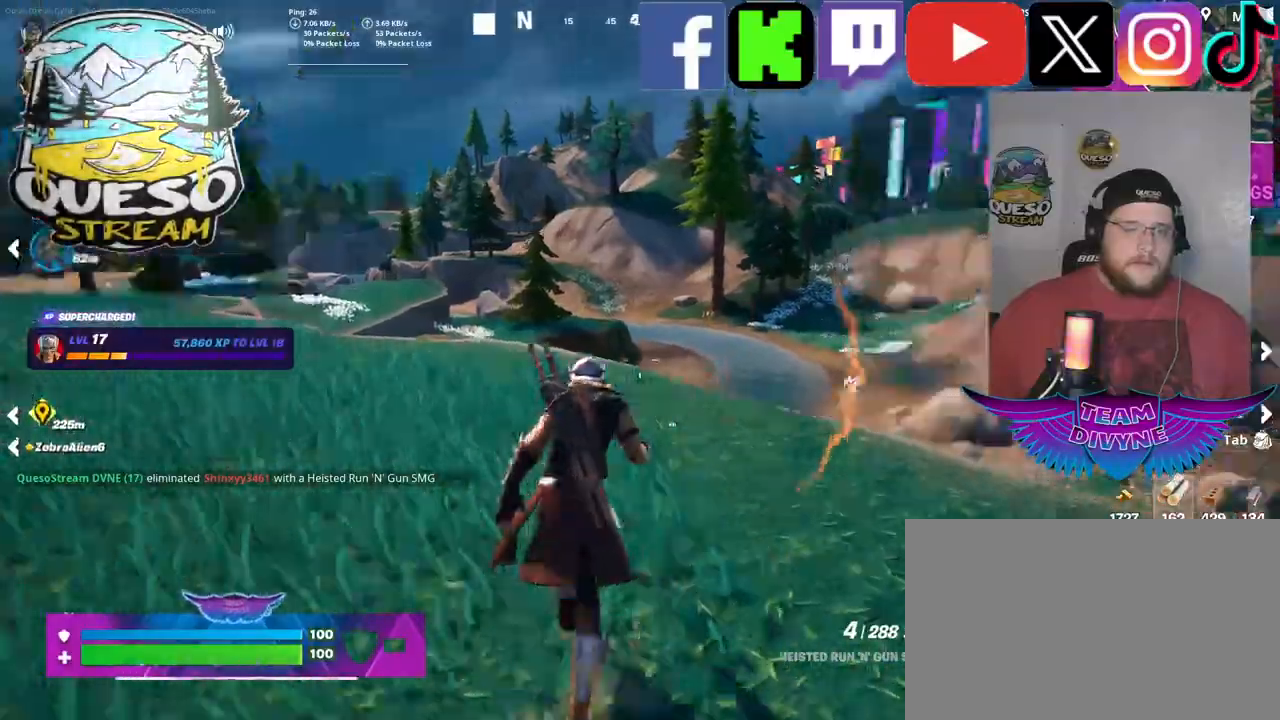
{"keys": [], "mouse": [], "mouse_move": "left", "events": [[17, "a", "down"], [100, "w", "up"], [300, "r", "down"], [333, "a", "up"], [483, "r", "up"]]}
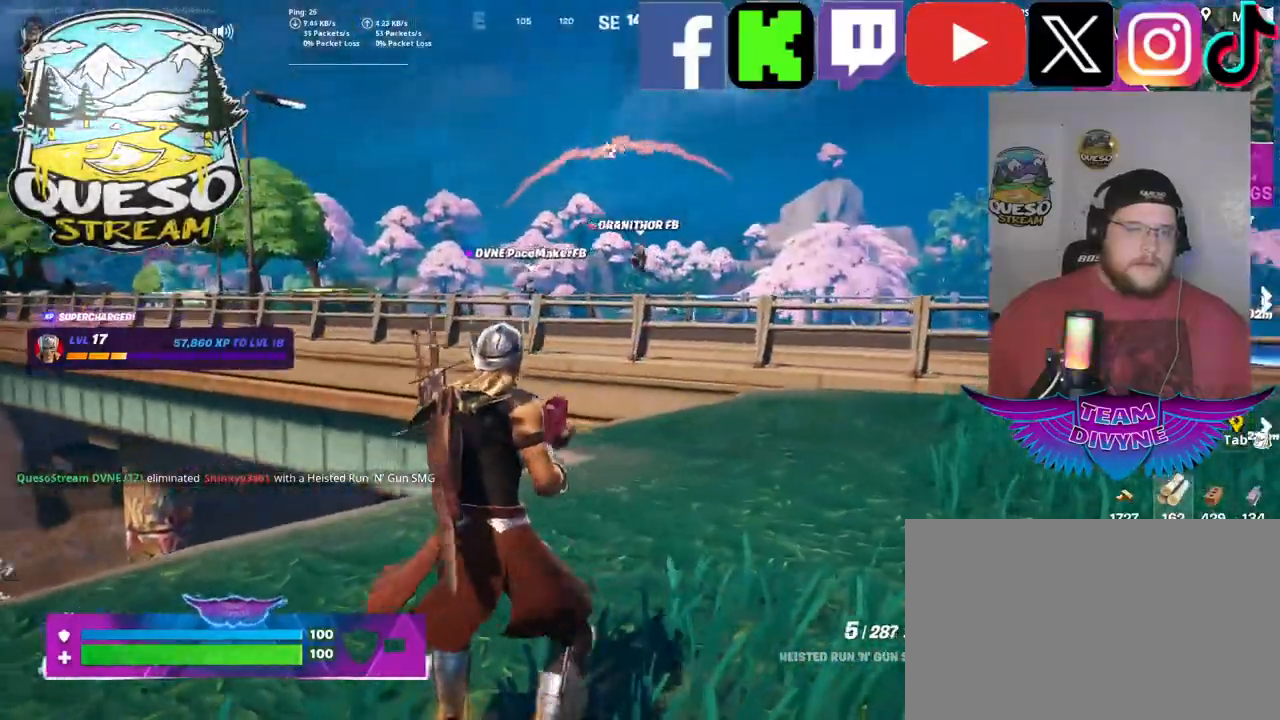
{"keys": ["w"], "mouse": [], "mouse_move": "left", "events": [[500, "w", "down"]]}
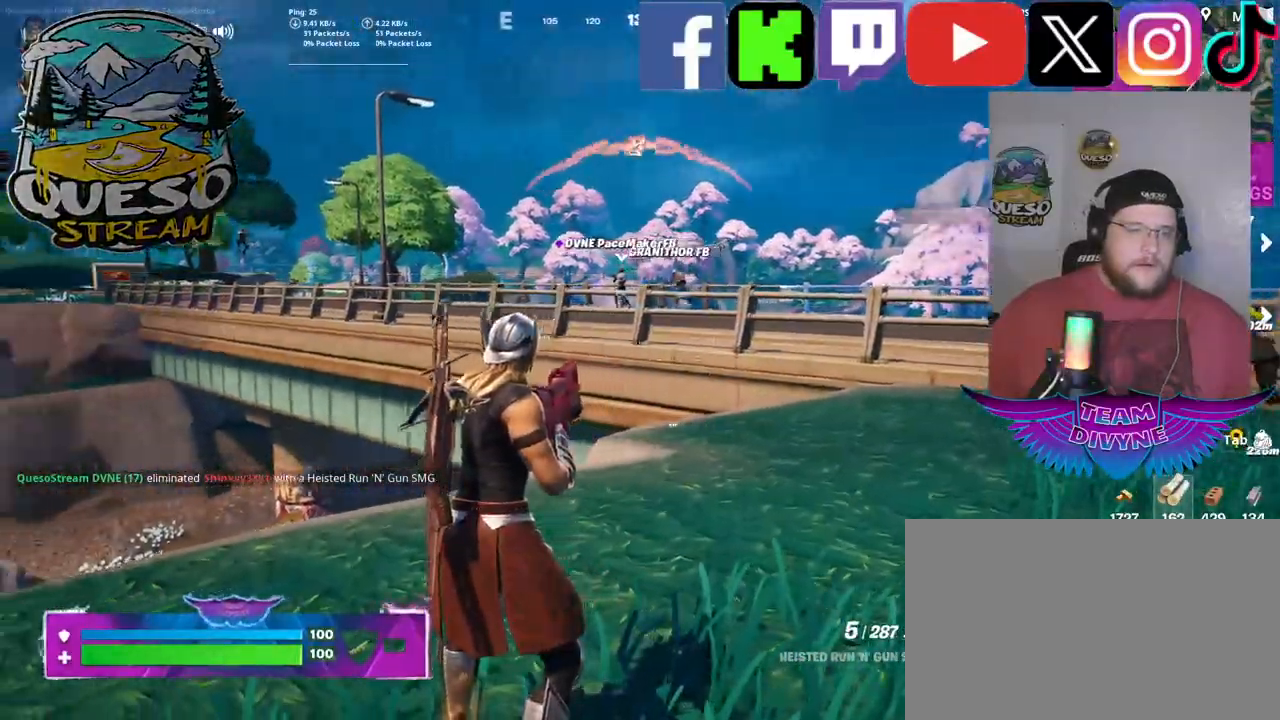
{"keys": ["d"], "mouse": [], "mouse_move": "left", "events": [[333, "d", "down"], [417, "w", "up"]]}
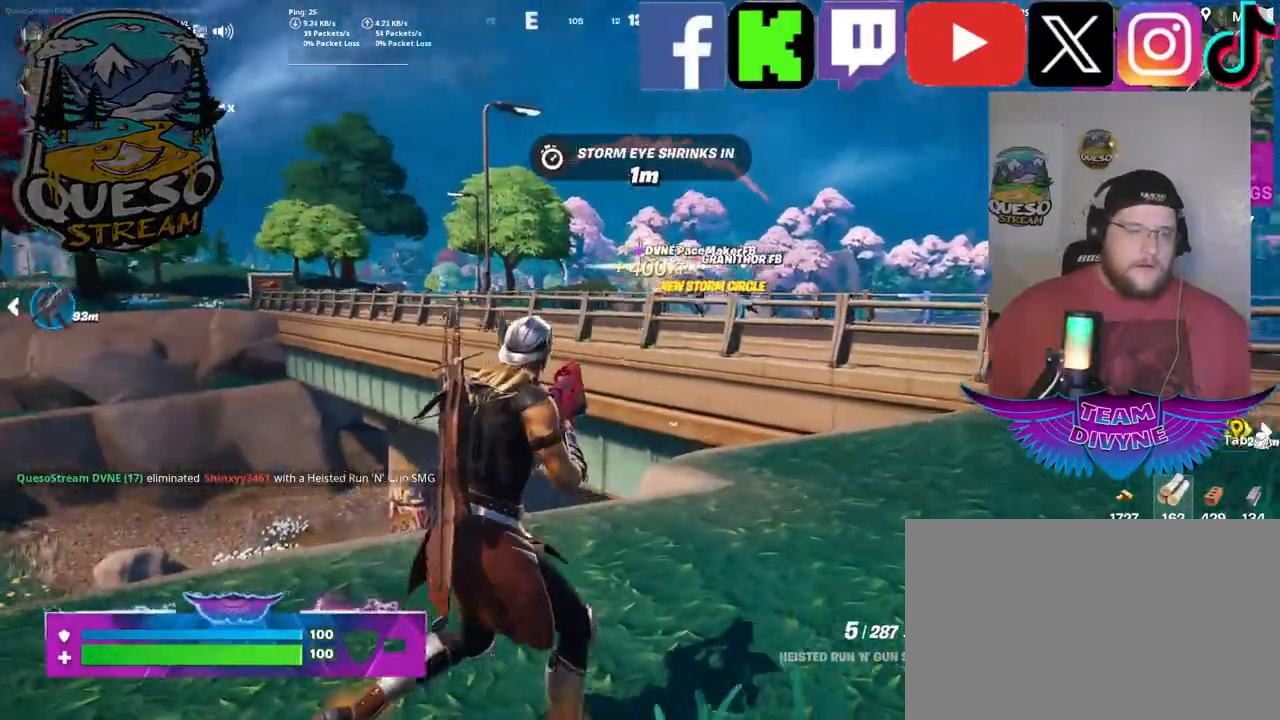
{"keys": ["d", "w"], "mouse": [], "mouse_move": "right", "events": [[483, "w", "down"]]}
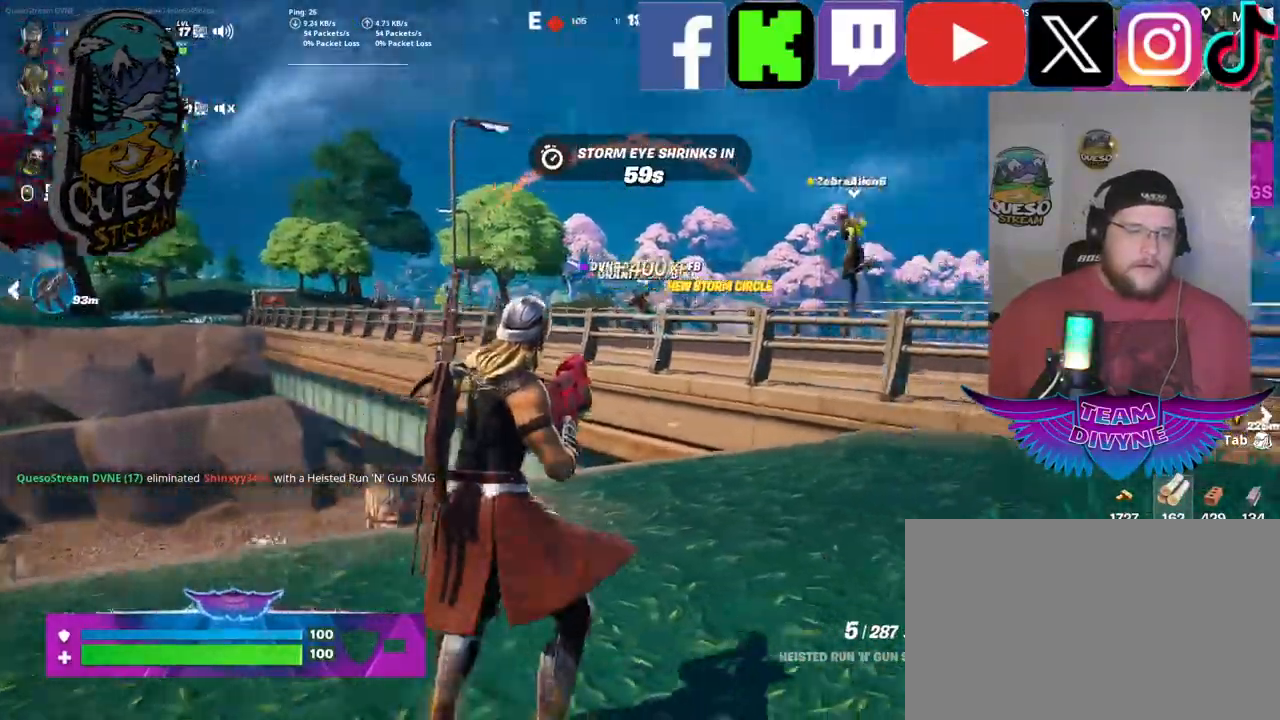
{"keys": ["w"], "mouse": [], "mouse_move": "left", "events": [[117, "d", "up"]]}
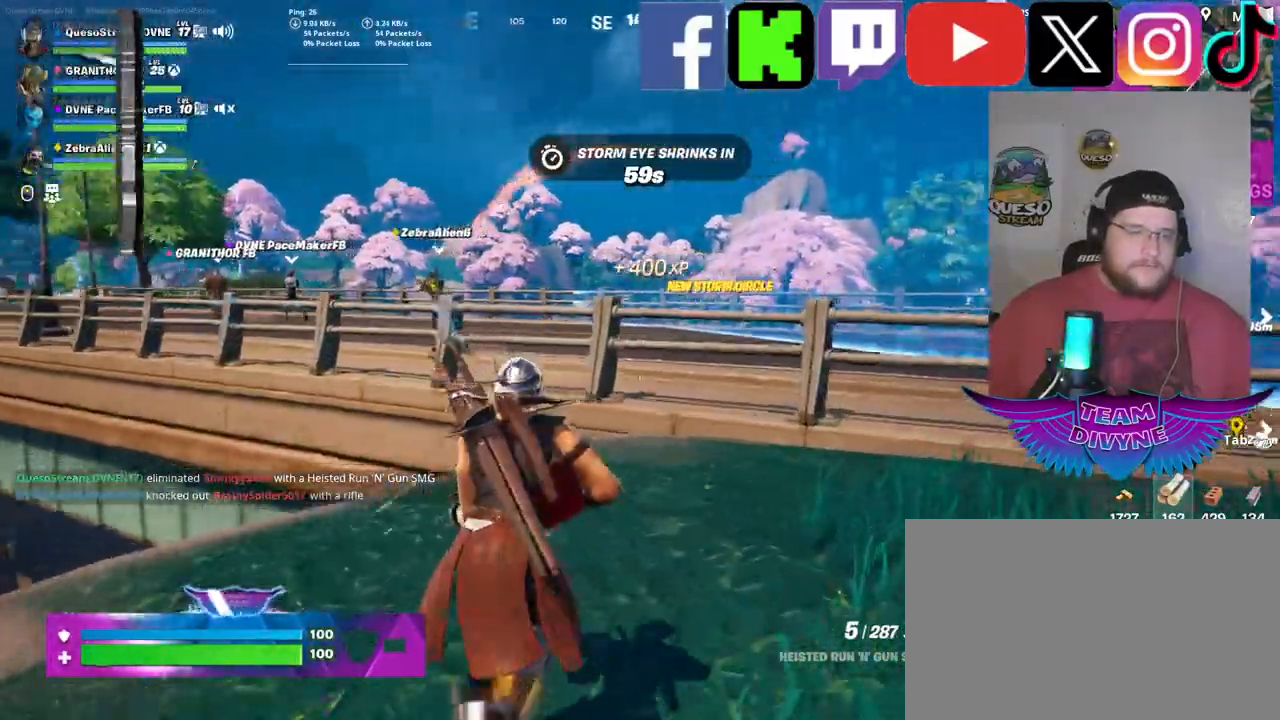
{"keys": ["w"], "mouse": [], "mouse_move": "still", "events": []}
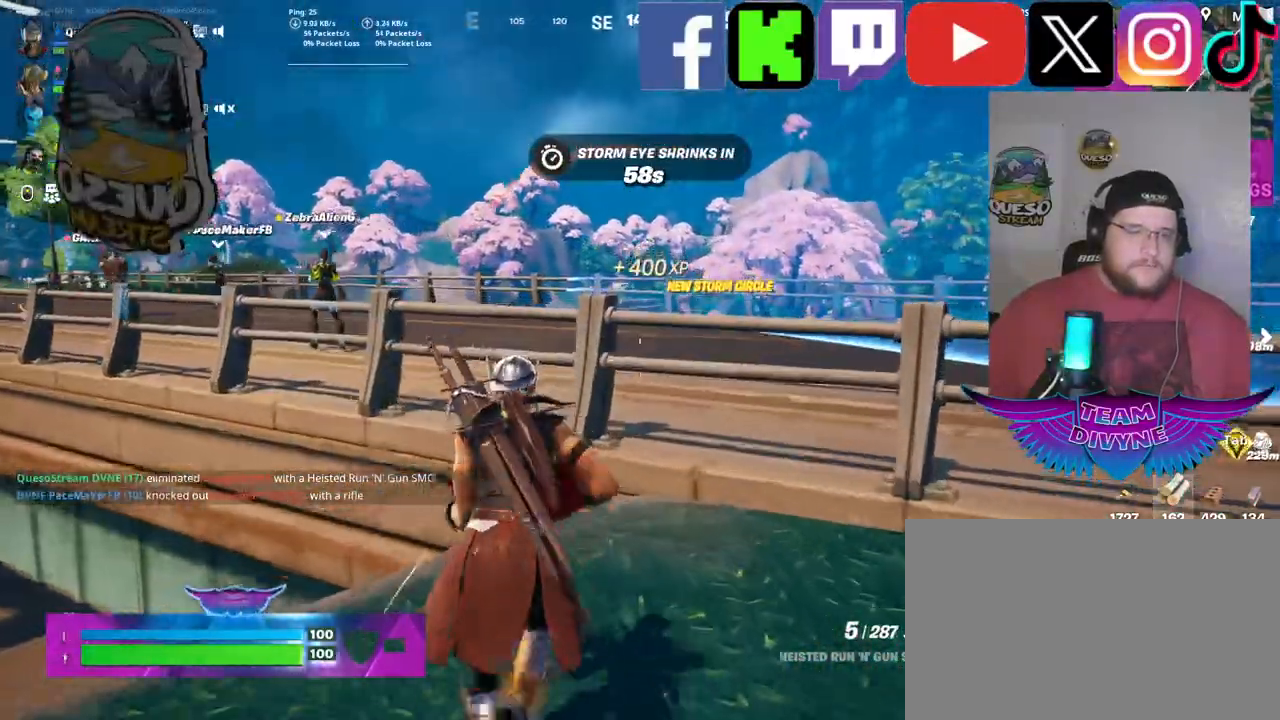
{"keys": ["w"], "mouse": [], "mouse_move": "left", "events": [[250, "space", "down"], [383, "space", "up"]]}
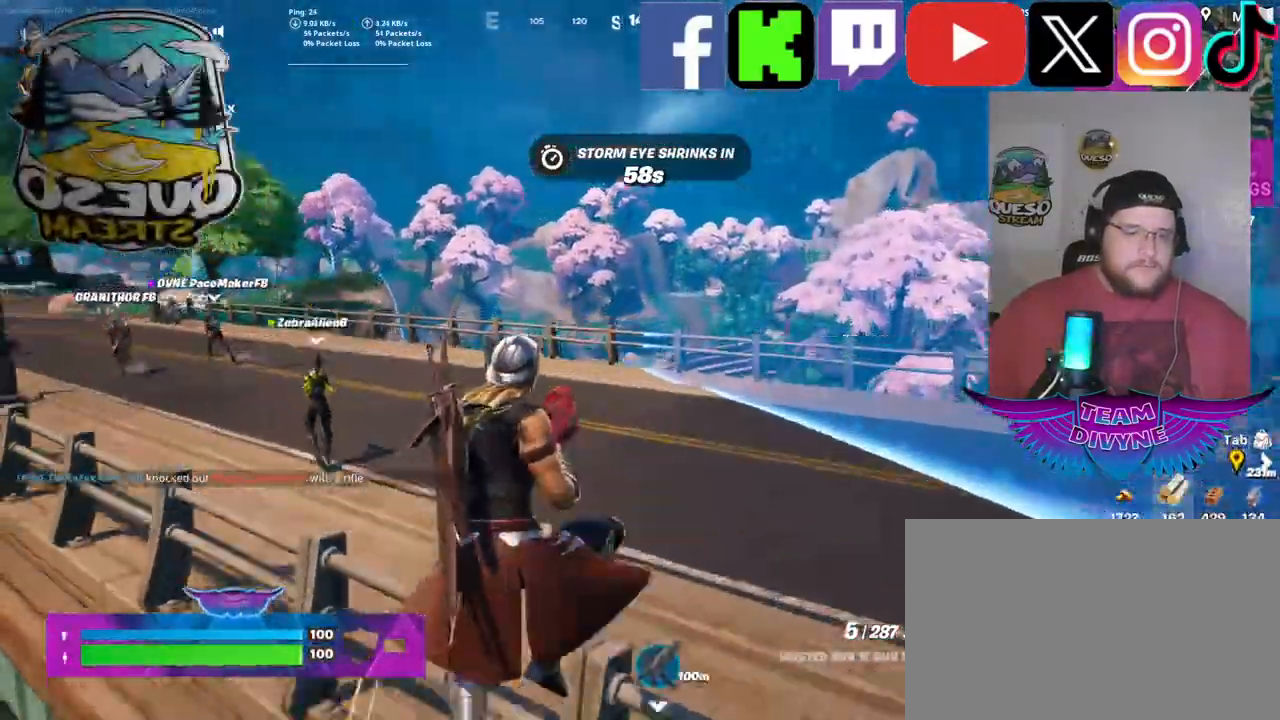
{"keys": ["w"], "mouse": [], "mouse_move": "left", "events": [[33, "mouse_wheel", "down"], [83, "mouse_wheel", "up"]]}
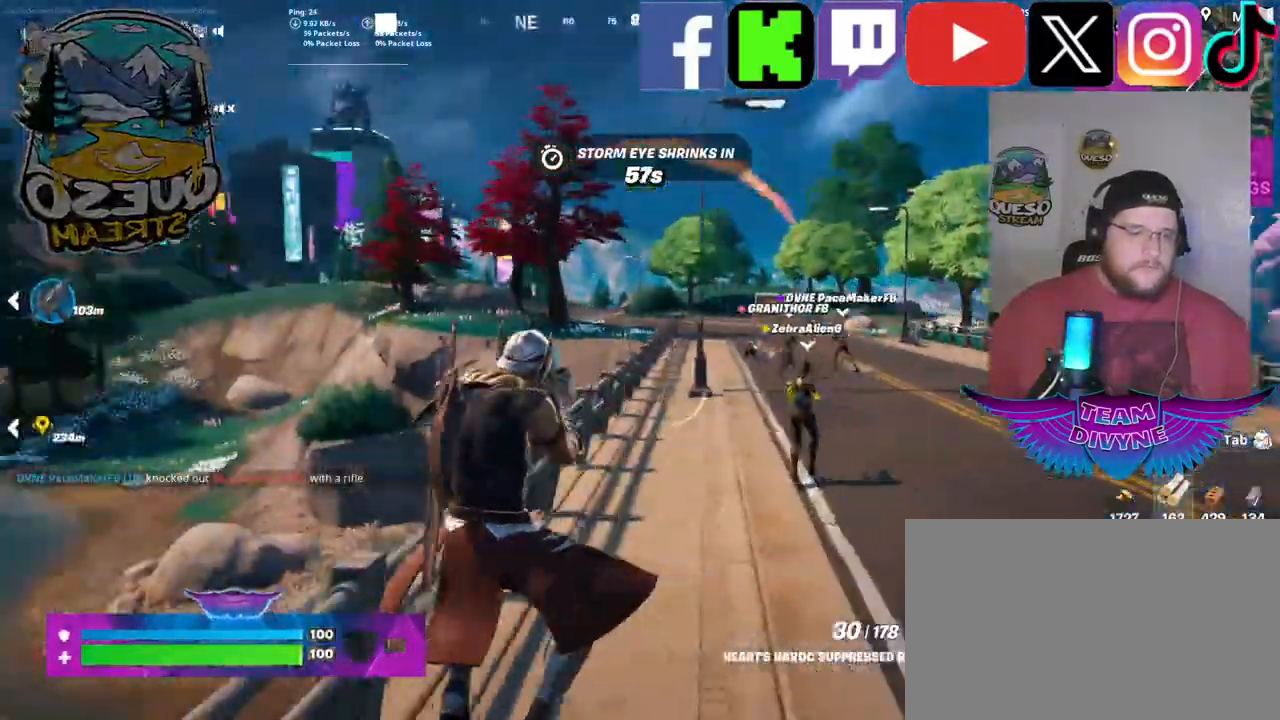
{"keys": ["w"], "mouse": [], "mouse_move": "still", "events": []}
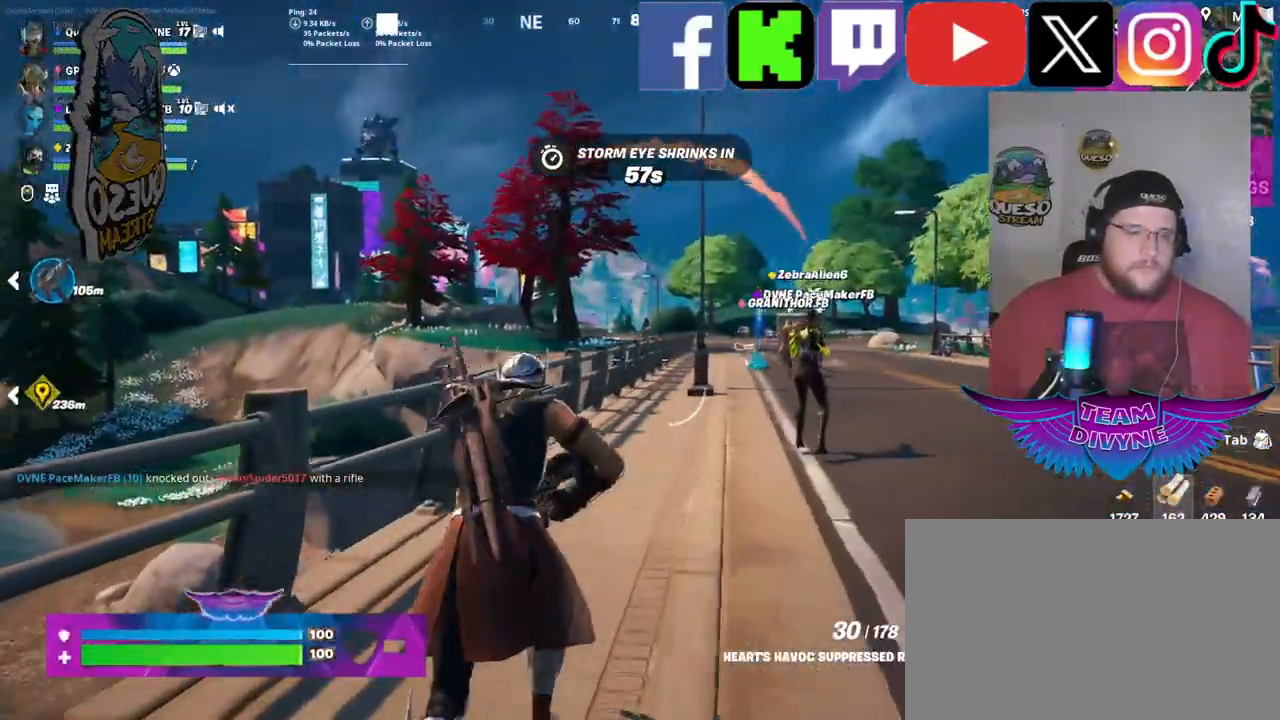
{"keys": ["w"], "mouse": ["left", "right"], "mouse_move": "still", "events": [[67, "mouse_right", "down"], [433, "mouse_left", "down"]]}
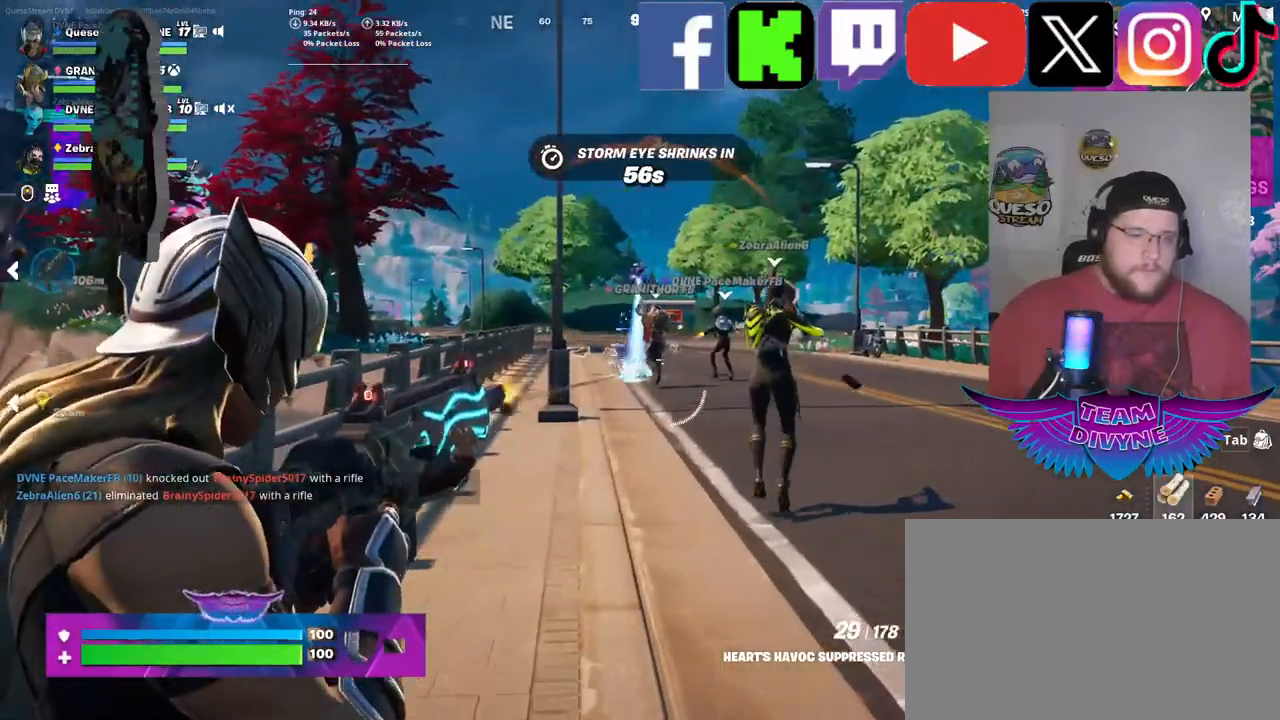
{"keys": ["w"], "mouse": ["left", "right"], "mouse_move": "still", "events": []}
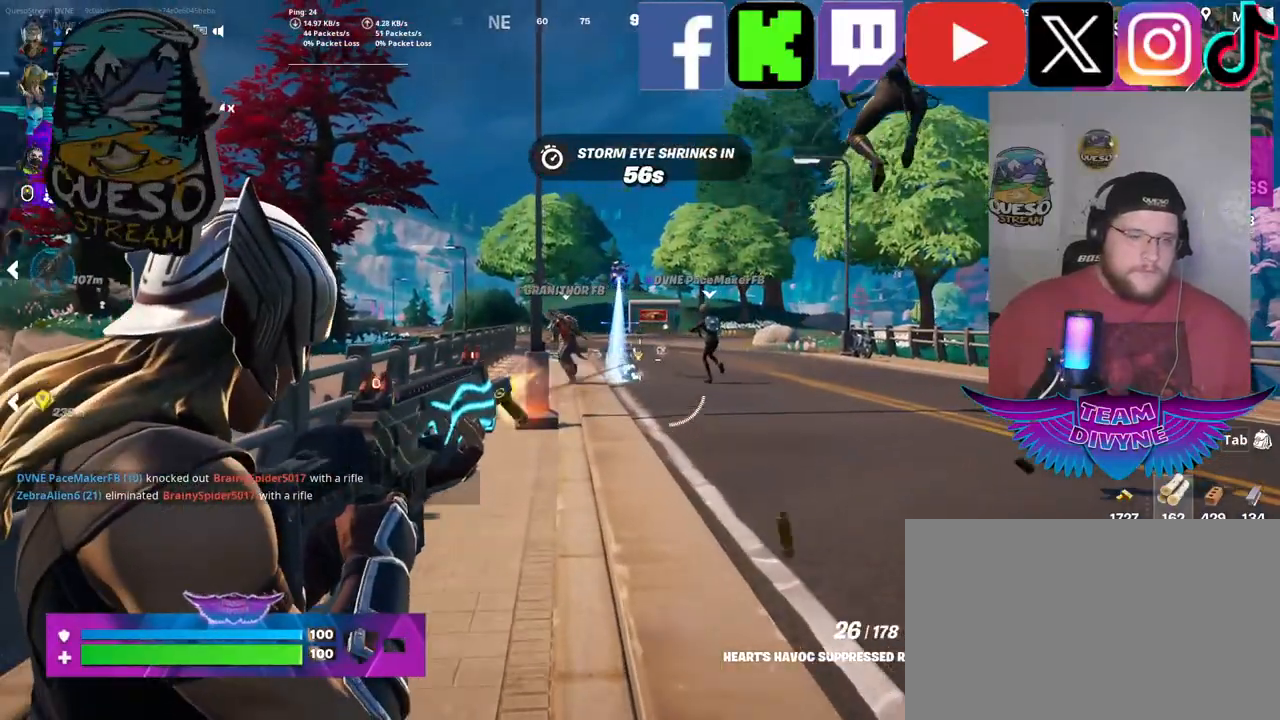
{"keys": ["w"], "mouse": [], "mouse_move": "still", "events": [[133, "mouse_left", "up"], [133, "mouse_right", "up"]]}
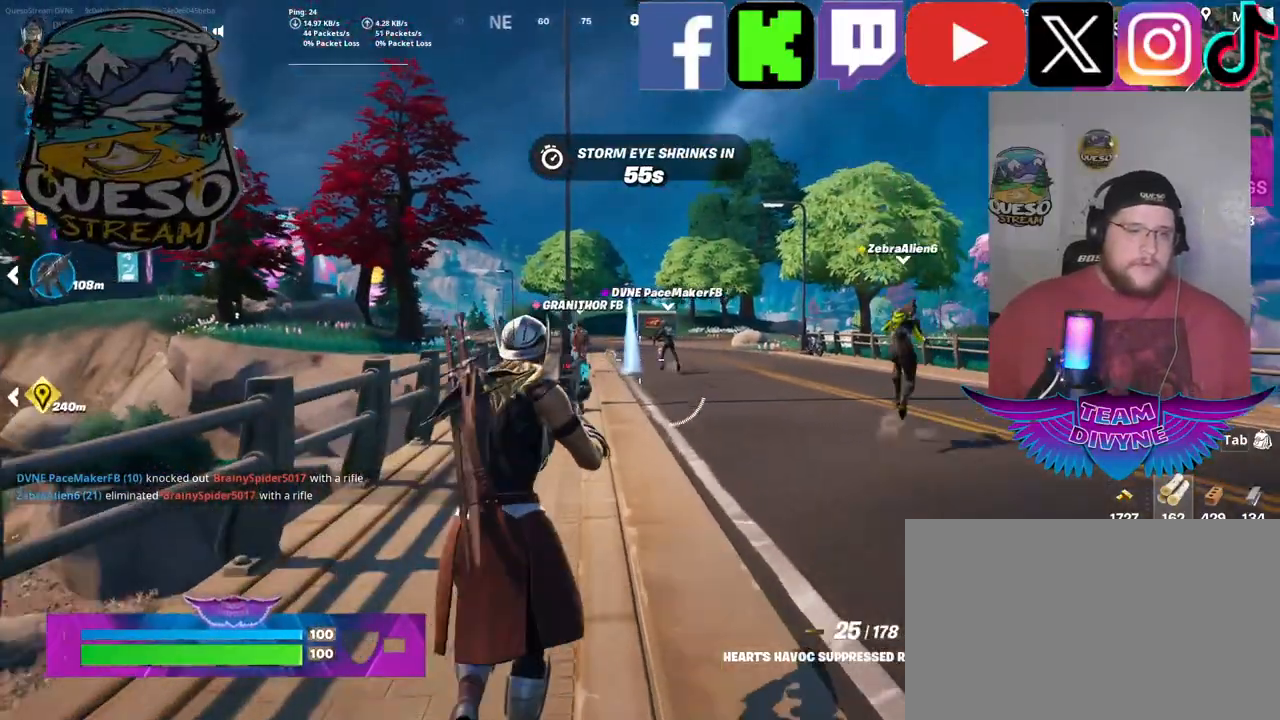
{"keys": ["w"], "mouse": [], "mouse_move": "still", "events": []}
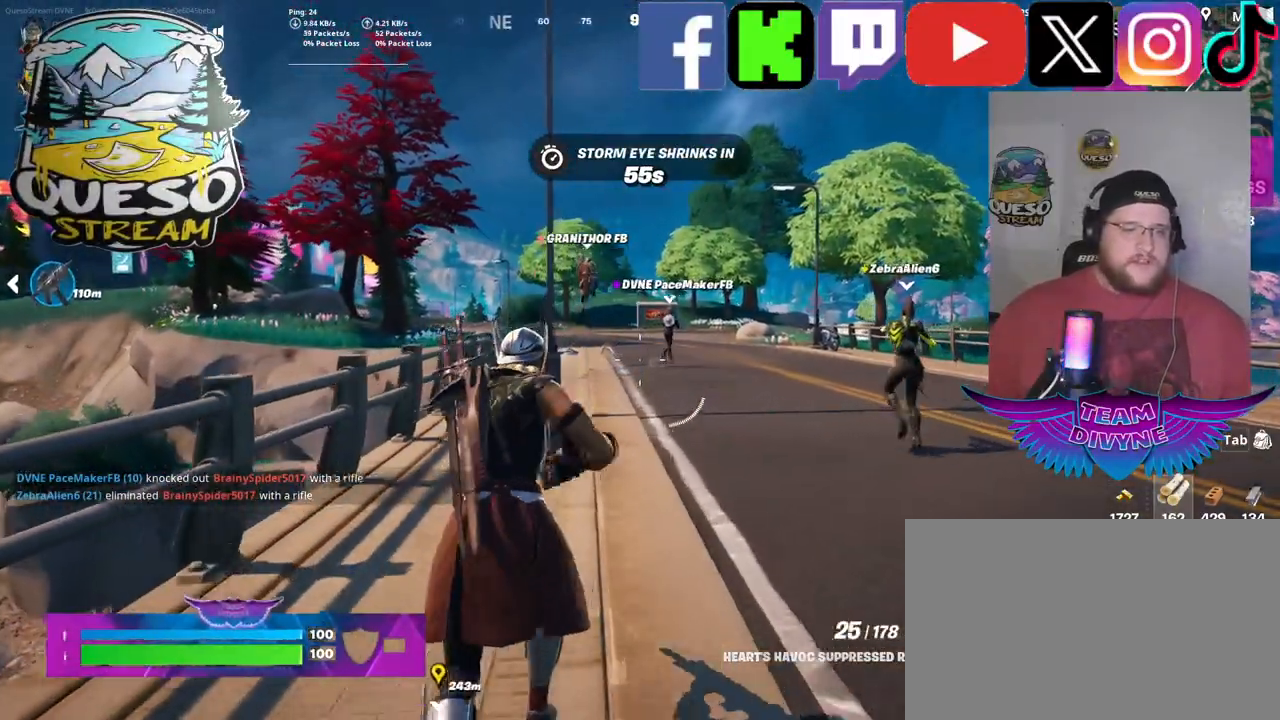
{"keys": ["w"], "mouse": [], "mouse_move": "still", "events": [[117, "r", "down"], [267, "r", "up"]]}
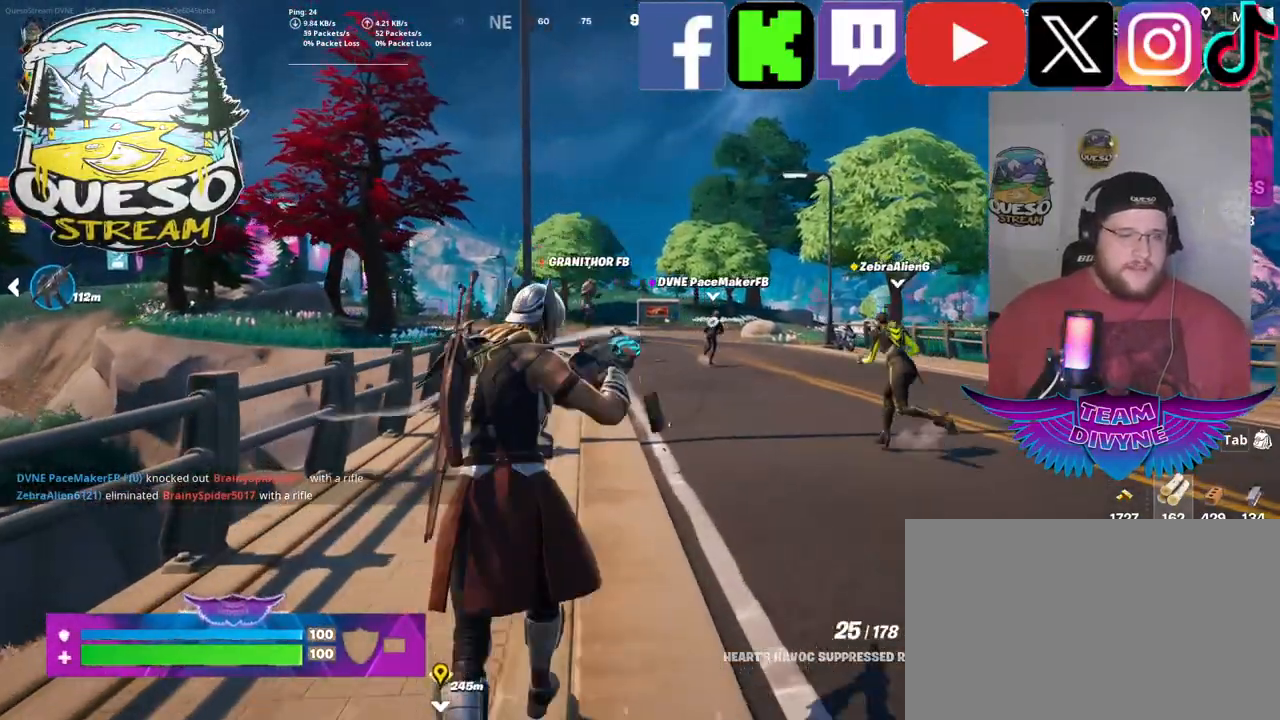
{"keys": ["w"], "mouse": [], "mouse_move": "still", "events": []}
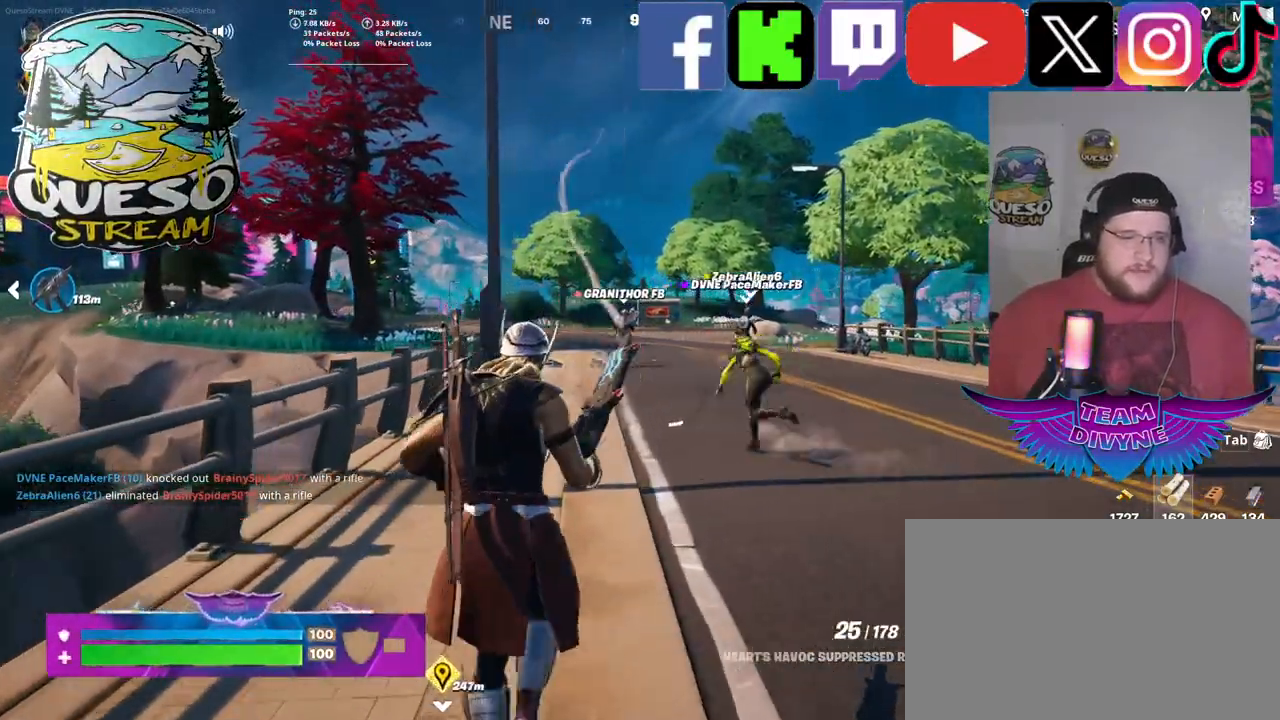
{"keys": ["w"], "mouse": [], "mouse_move": "still", "events": []}
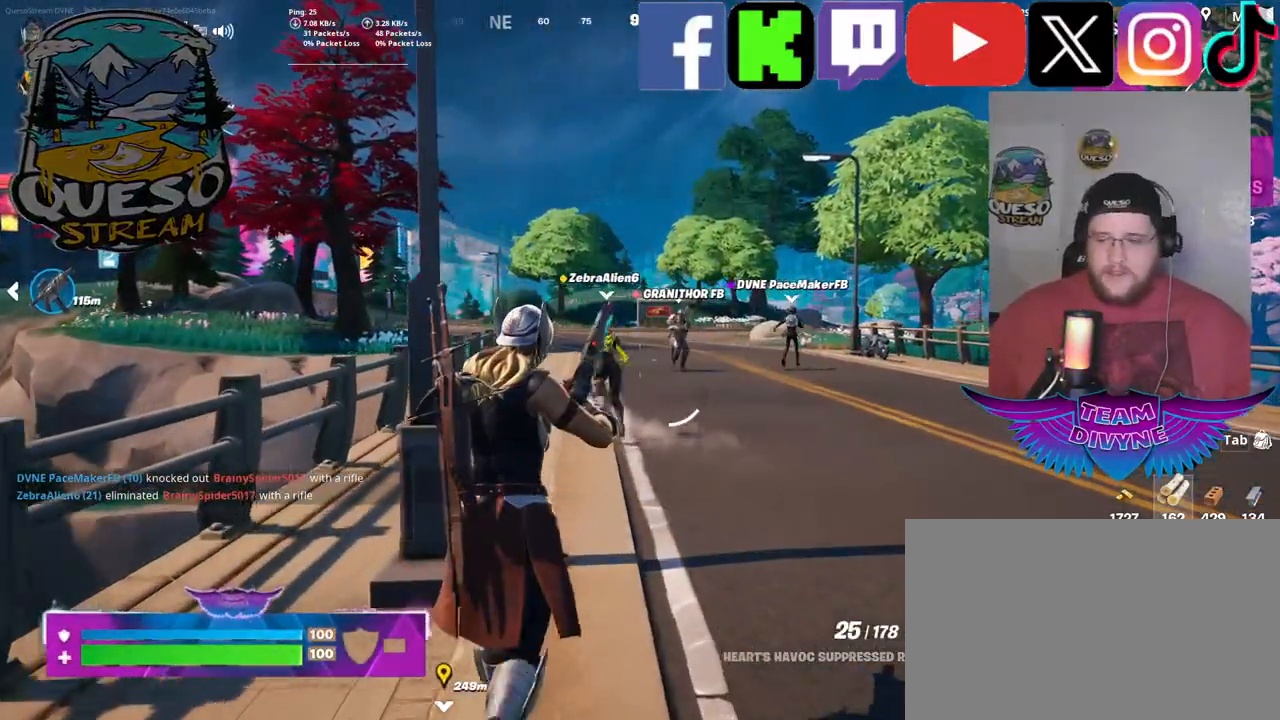
{"keys": ["w"], "mouse": [], "mouse_move": "down-left", "events": []}
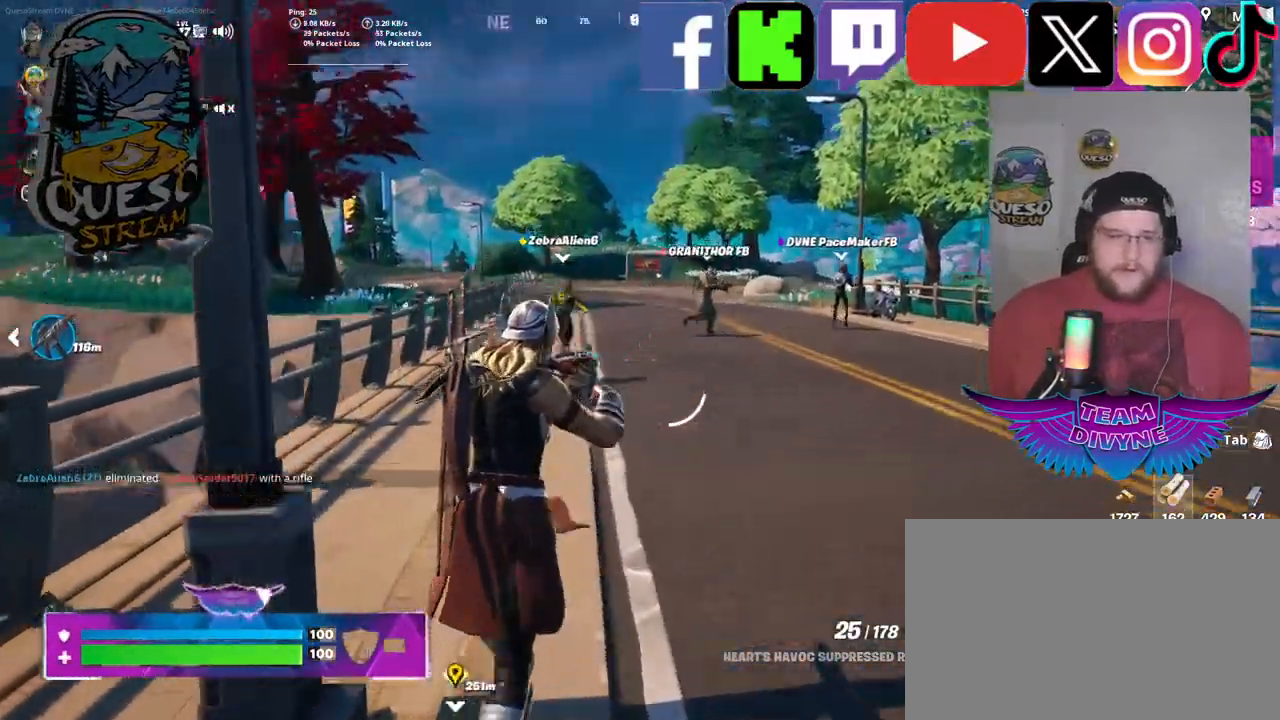
{"keys": ["w"], "mouse": [], "mouse_move": "down-left", "events": []}
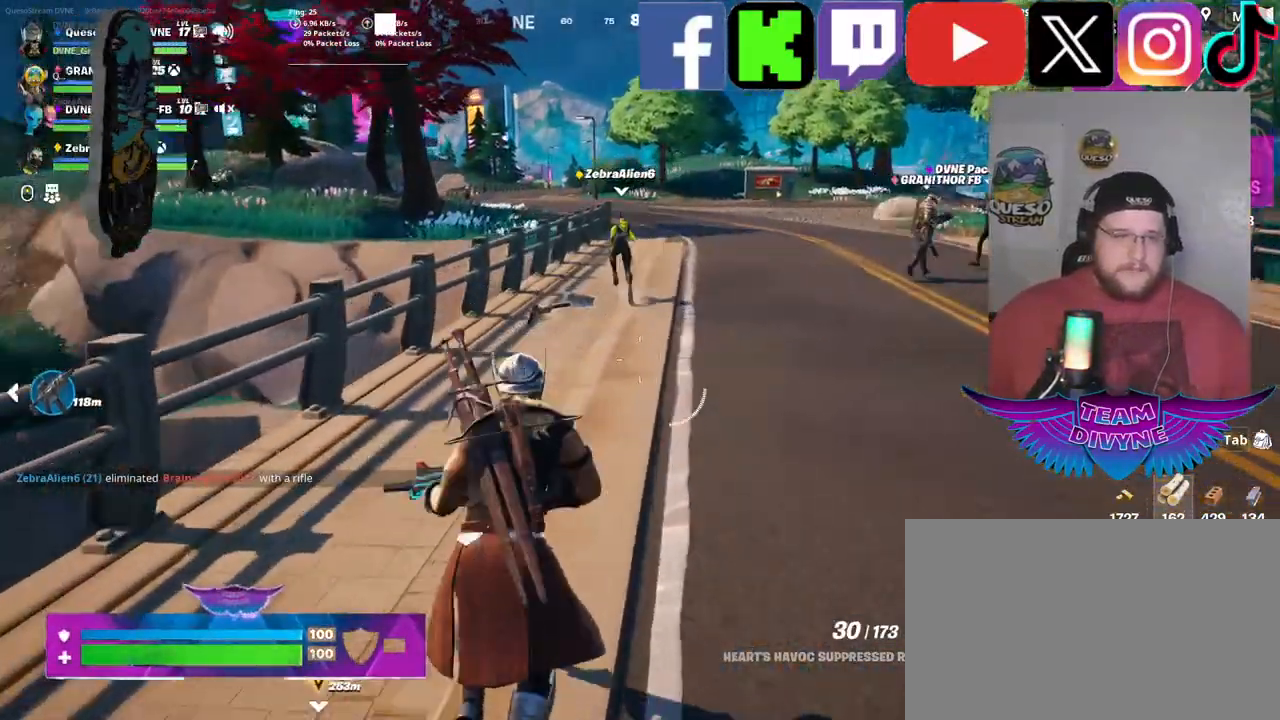
{"keys": ["w"], "mouse": [], "mouse_move": "still", "events": []}
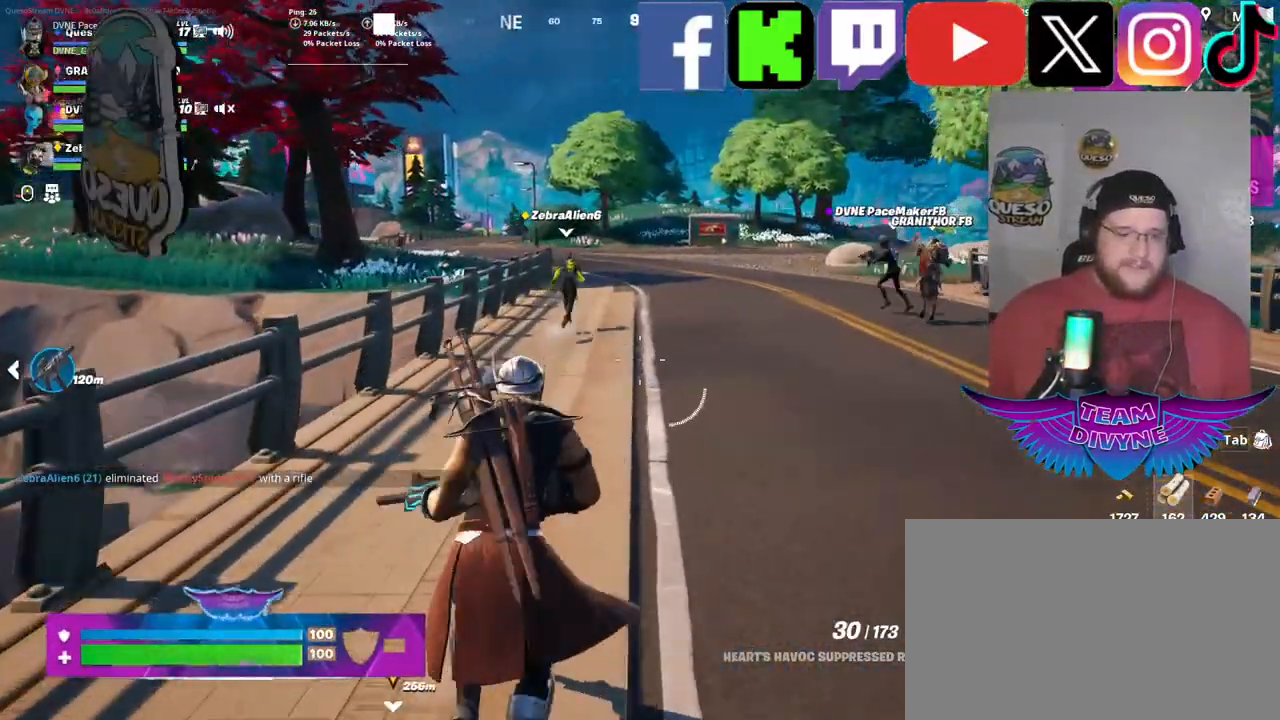
{"keys": ["w"], "mouse": [], "mouse_move": "still", "events": []}
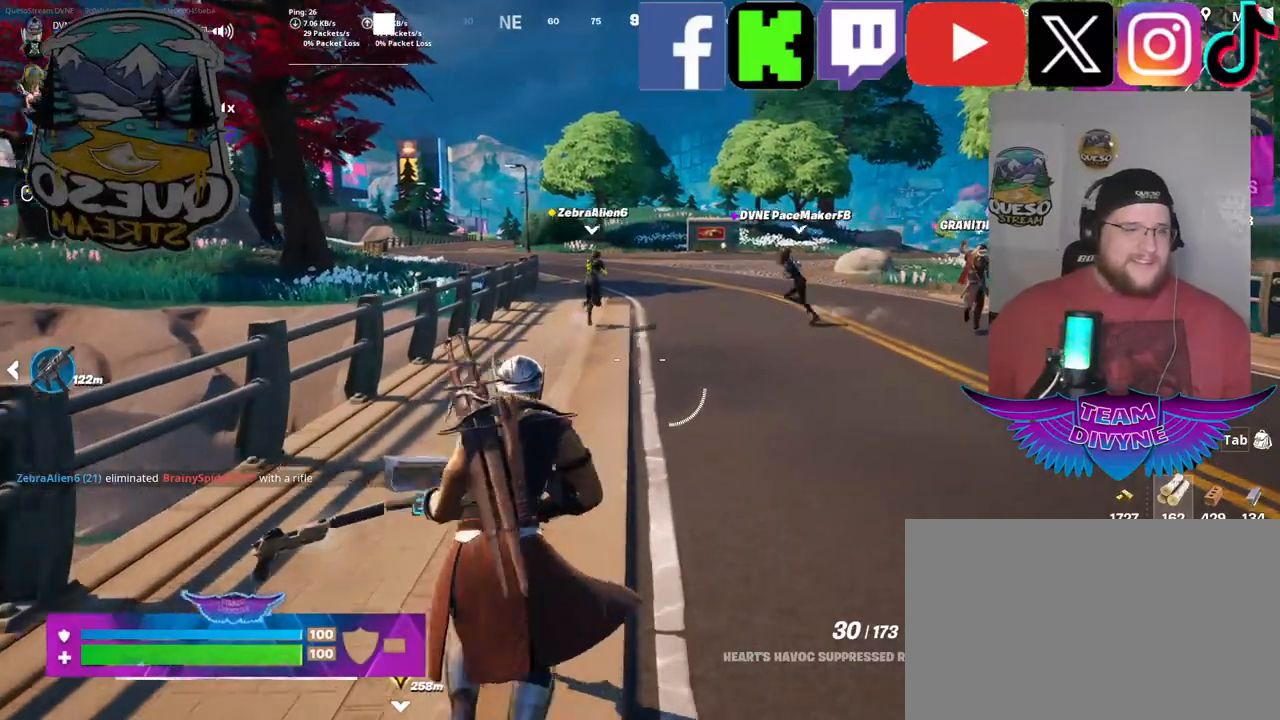
{"keys": ["w"], "mouse": [], "mouse_move": "still", "events": [[83, "mouse_wheel", "down"], [133, "mouse_wheel", "up"]]}